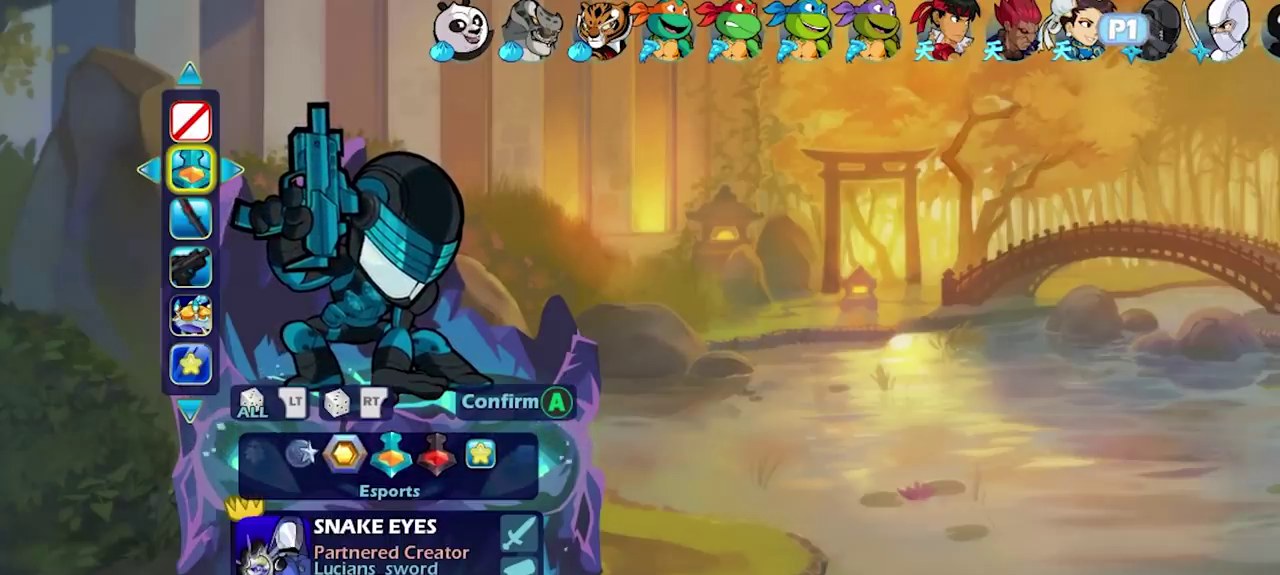
Gameplay with a controller (PlayStation layout); each line is a JSON object with the inputs held at the frame after it (dt_ms = milliseconds from this image to that frame). "events" lists button and stick changes between this image and that frame as [ms after this image, input, new state], when the widget could be followed in between.
{"dt_ms": 400, "buttons": ["DPAD_LEFT"], "left_stick": "center", "right_stick": "center", "events": [[350, "DPAD_LEFT", "down"]]}
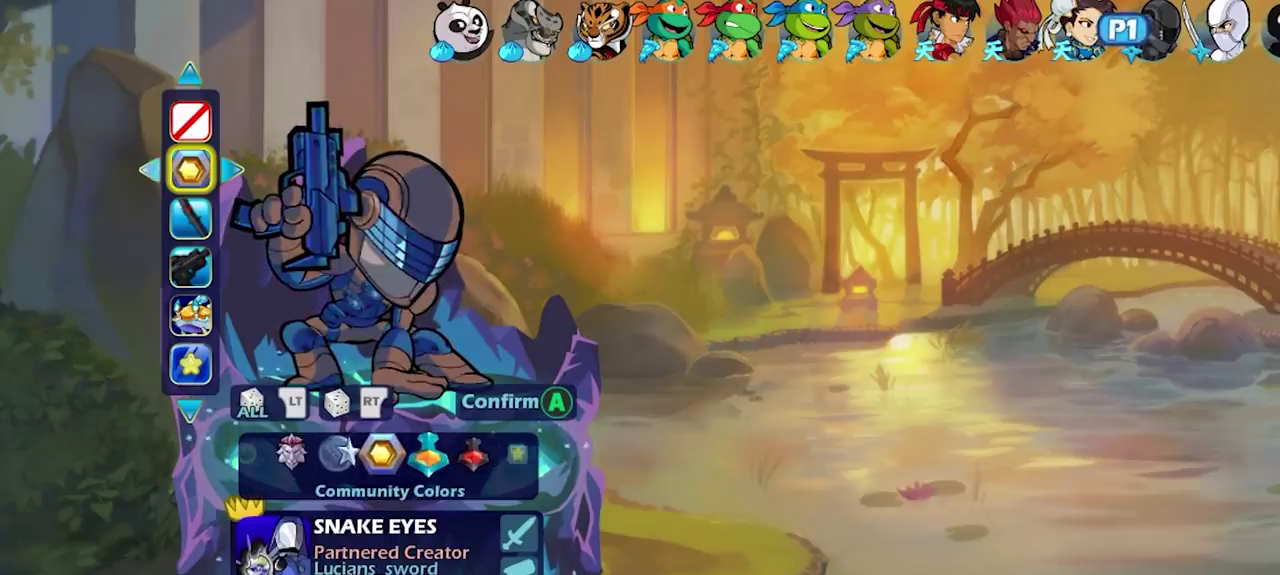
{"dt_ms": 600, "buttons": [], "left_stick": "center", "right_stick": "center", "events": [[50, "DPAD_LEFT", "up"]]}
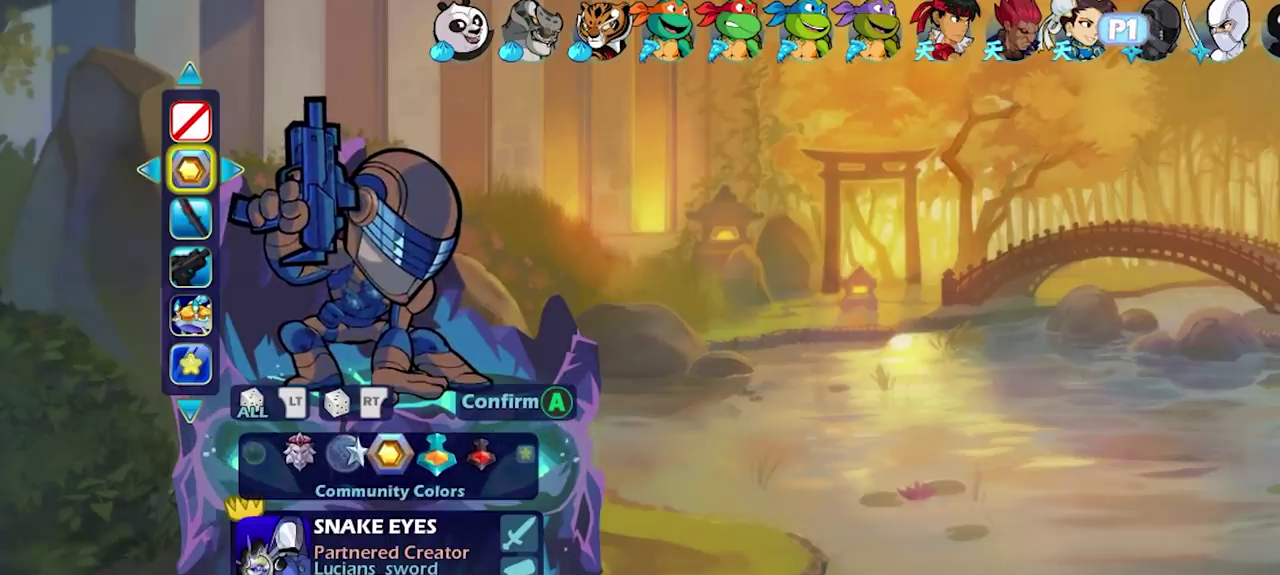
{"dt_ms": 500, "buttons": [], "left_stick": "center", "right_stick": "center", "events": [[317, "DPAD_LEFT", "down"], [433, "DPAD_LEFT", "up"]]}
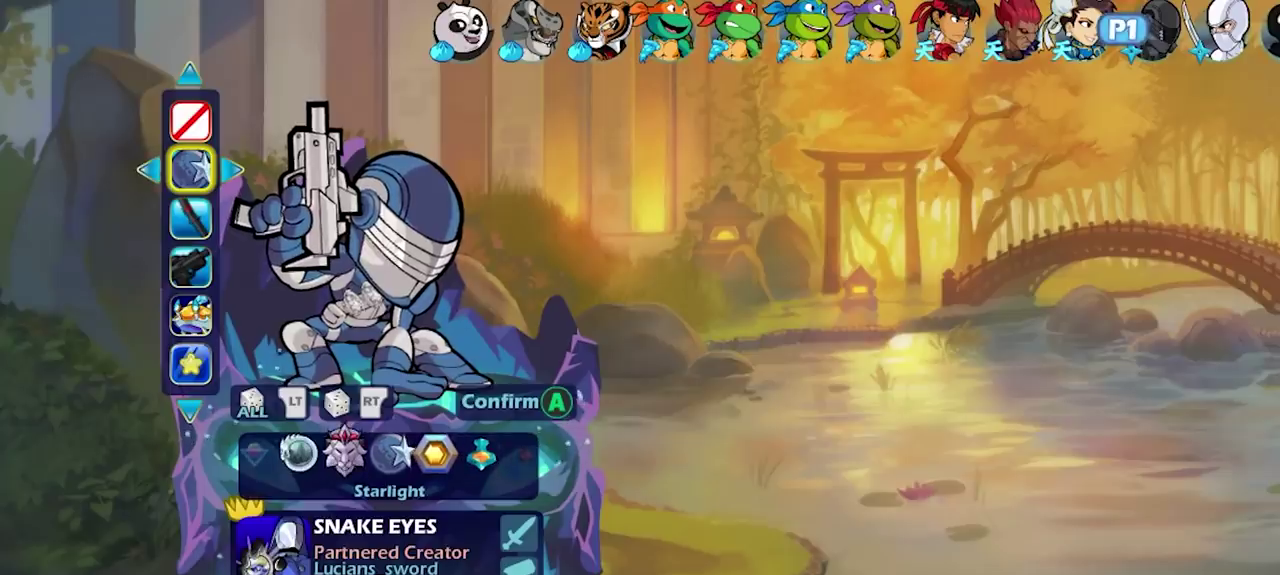
{"dt_ms": 500, "buttons": [], "left_stick": "center", "right_stick": "center", "events": []}
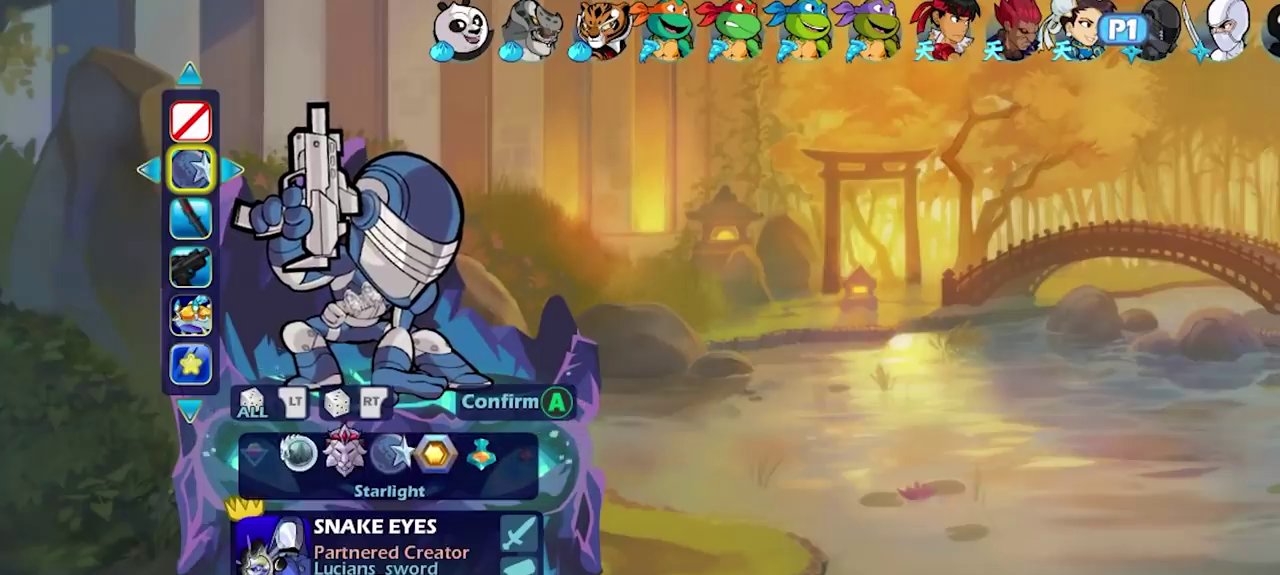
{"dt_ms": 500, "buttons": [], "left_stick": "center", "right_stick": "center", "events": [[133, "DPAD_LEFT", "down"], [233, "DPAD_LEFT", "up"]]}
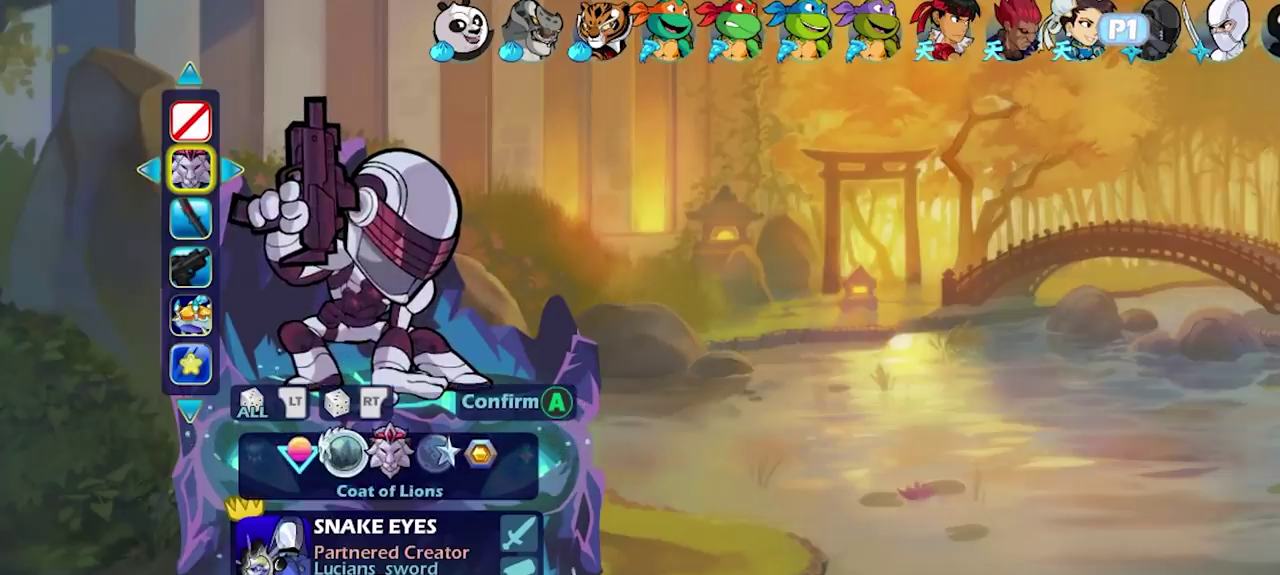
{"dt_ms": 500, "buttons": [], "left_stick": "center", "right_stick": "center", "events": []}
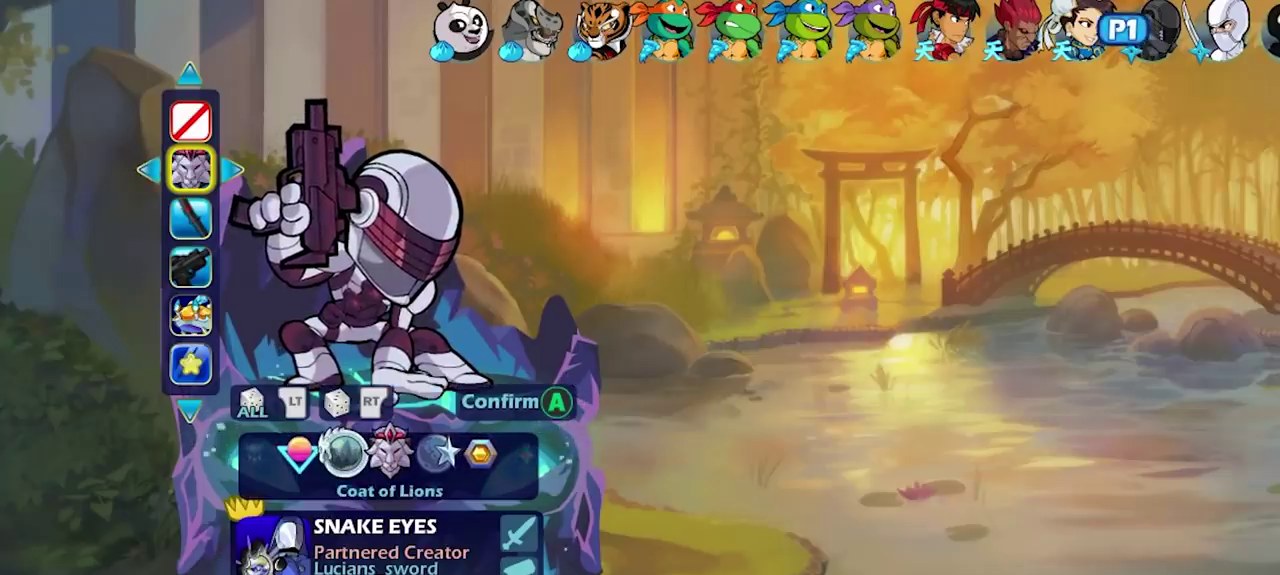
{"dt_ms": 300, "buttons": ["DPAD_LEFT"], "left_stick": "center", "right_stick": "center", "events": [[267, "DPAD_LEFT", "down"]]}
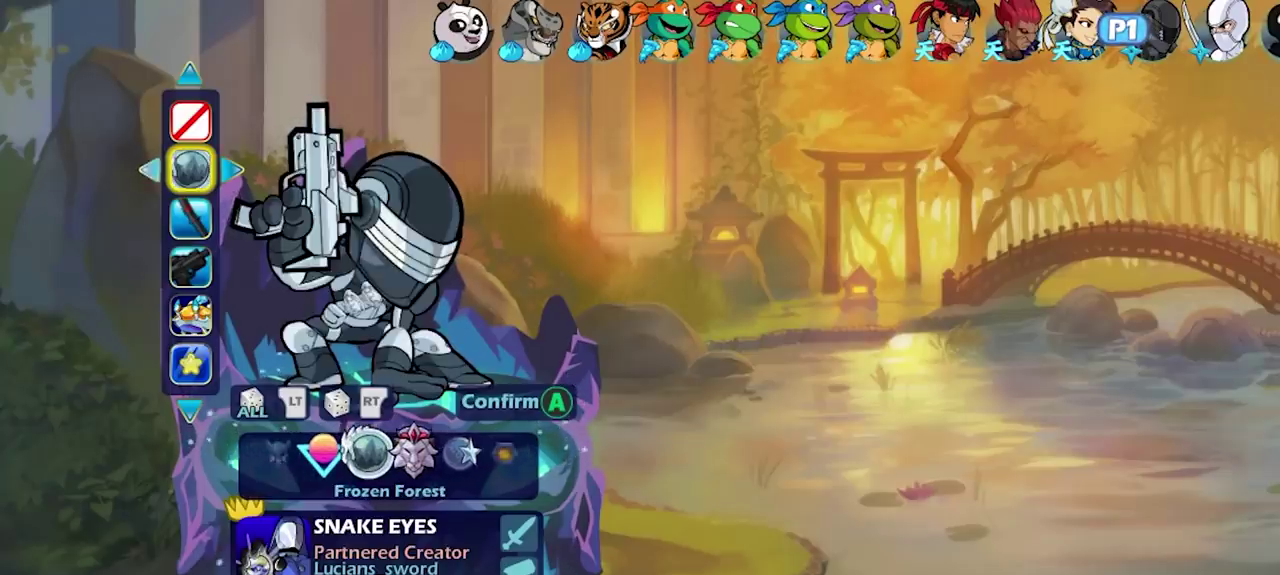
{"dt_ms": 700, "buttons": [], "left_stick": "center", "right_stick": "center", "events": [[50, "DPAD_LEFT", "up"]]}
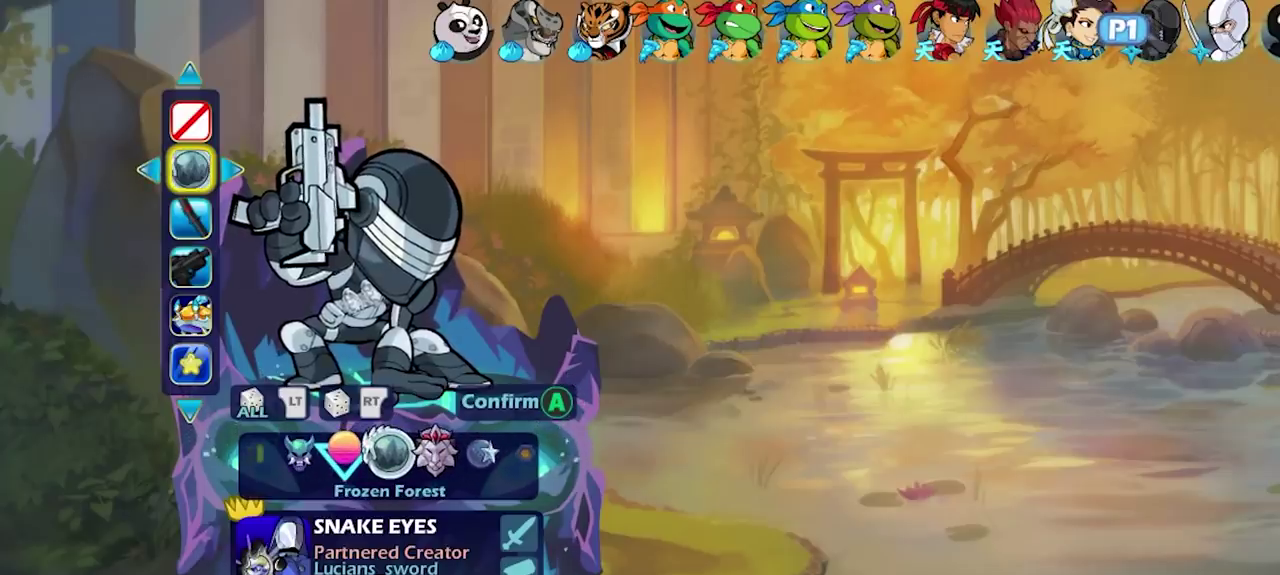
{"dt_ms": 500, "buttons": [], "left_stick": "center", "right_stick": "center", "events": [[200, "DPAD_LEFT", "down"], [333, "DPAD_LEFT", "up"]]}
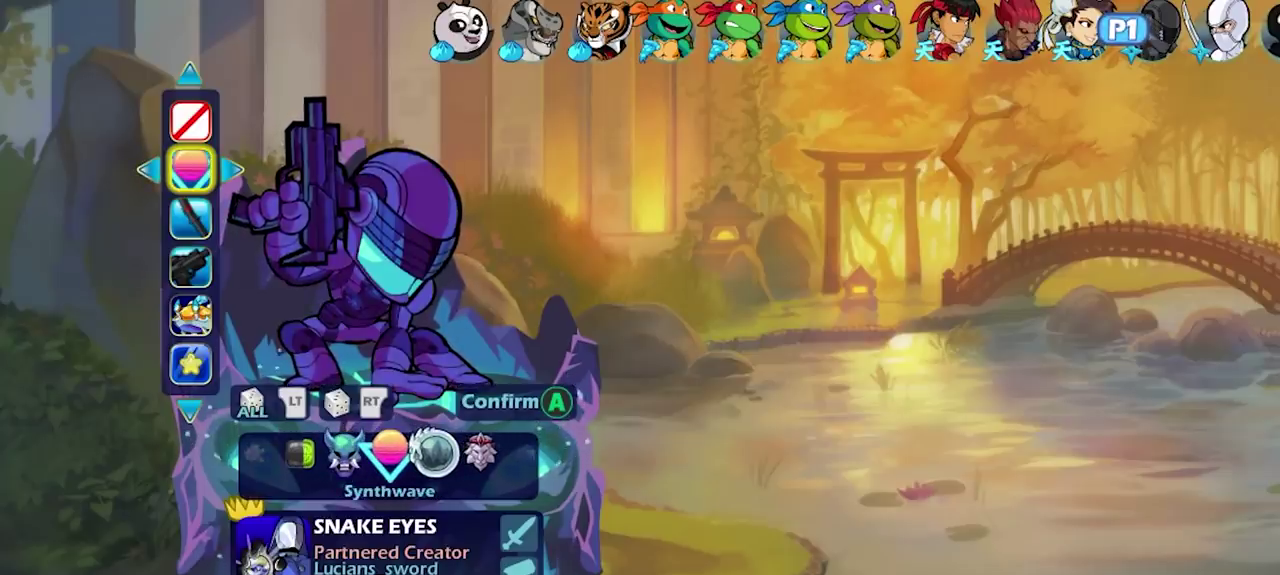
{"dt_ms": 500, "buttons": [], "left_stick": "center", "right_stick": "center", "events": []}
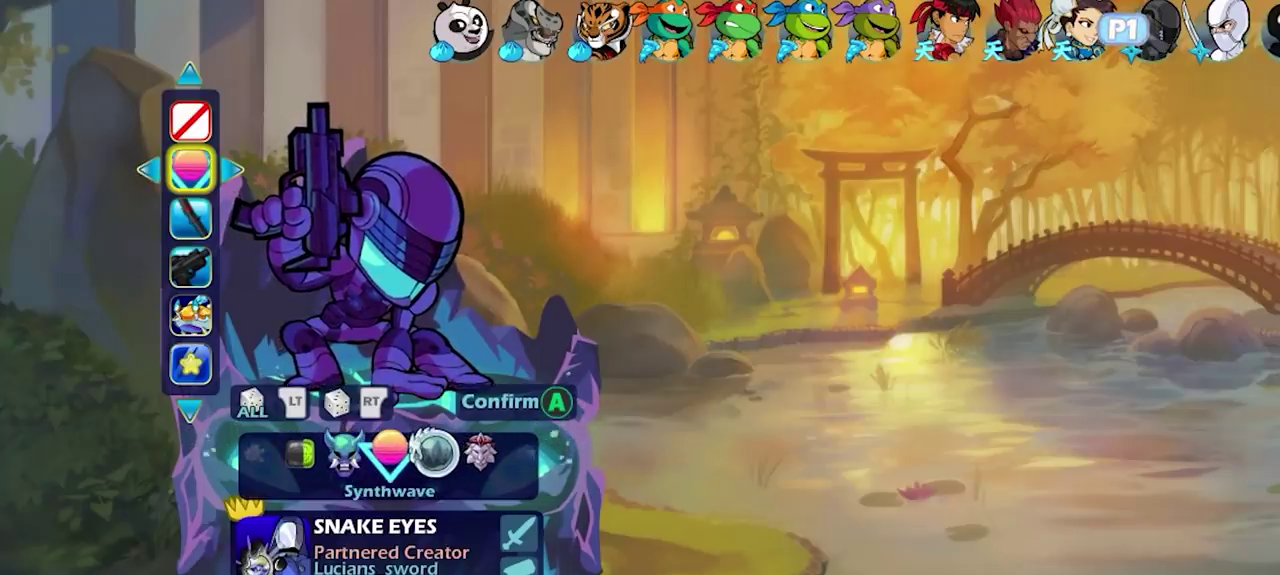
{"dt_ms": 500, "buttons": [], "left_stick": "center", "right_stick": "center", "events": []}
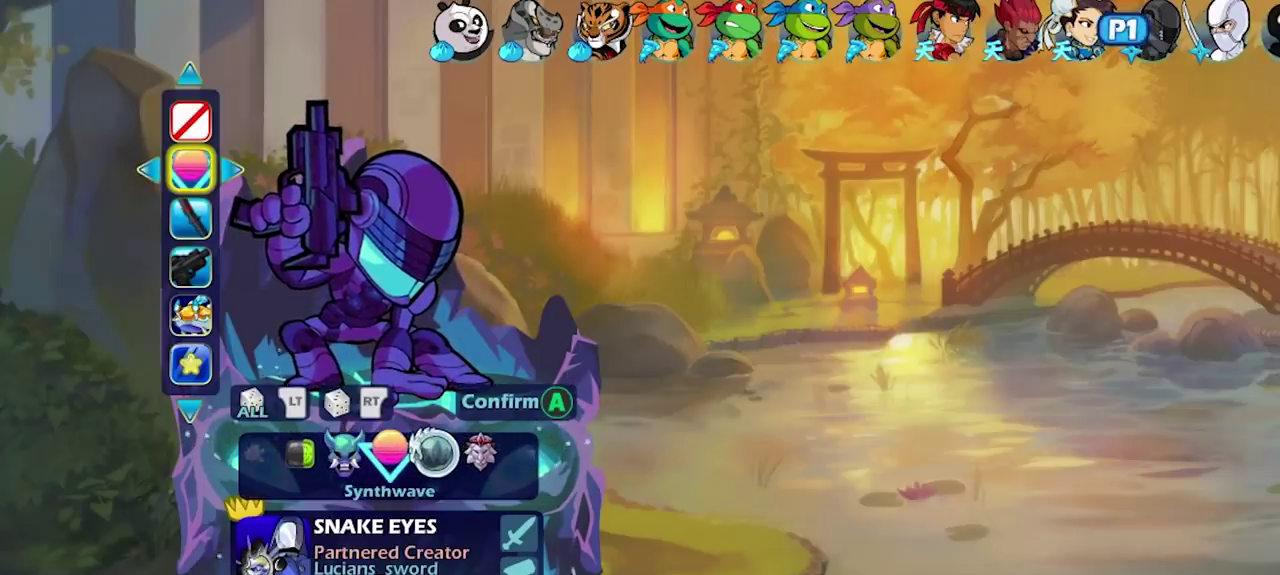
{"dt_ms": 500, "buttons": [], "left_stick": "center", "right_stick": "center", "events": []}
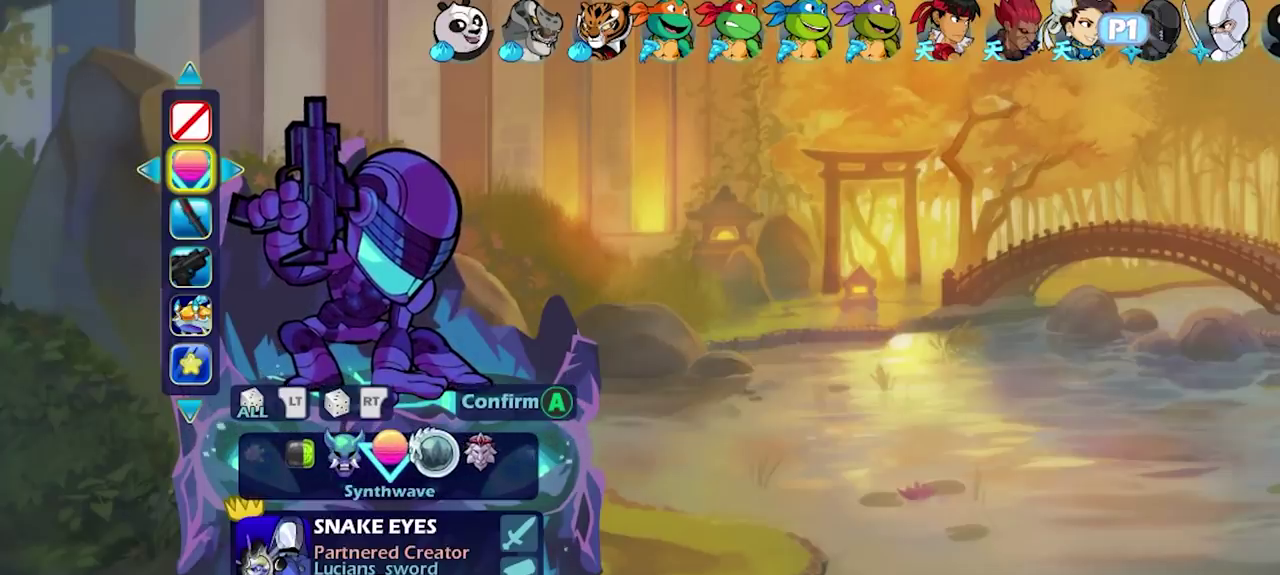
{"dt_ms": 500, "buttons": [], "left_stick": "center", "right_stick": "center", "events": []}
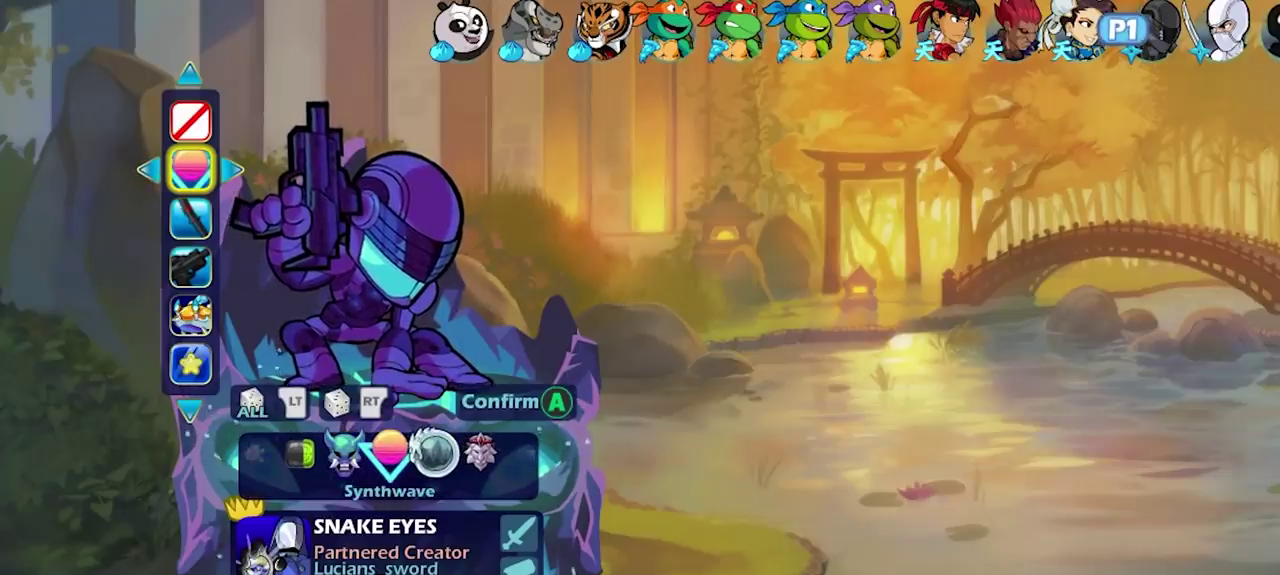
{"dt_ms": 500, "buttons": [], "left_stick": "center", "right_stick": "center", "events": [[217, "DPAD_LEFT", "down"], [350, "DPAD_LEFT", "up"]]}
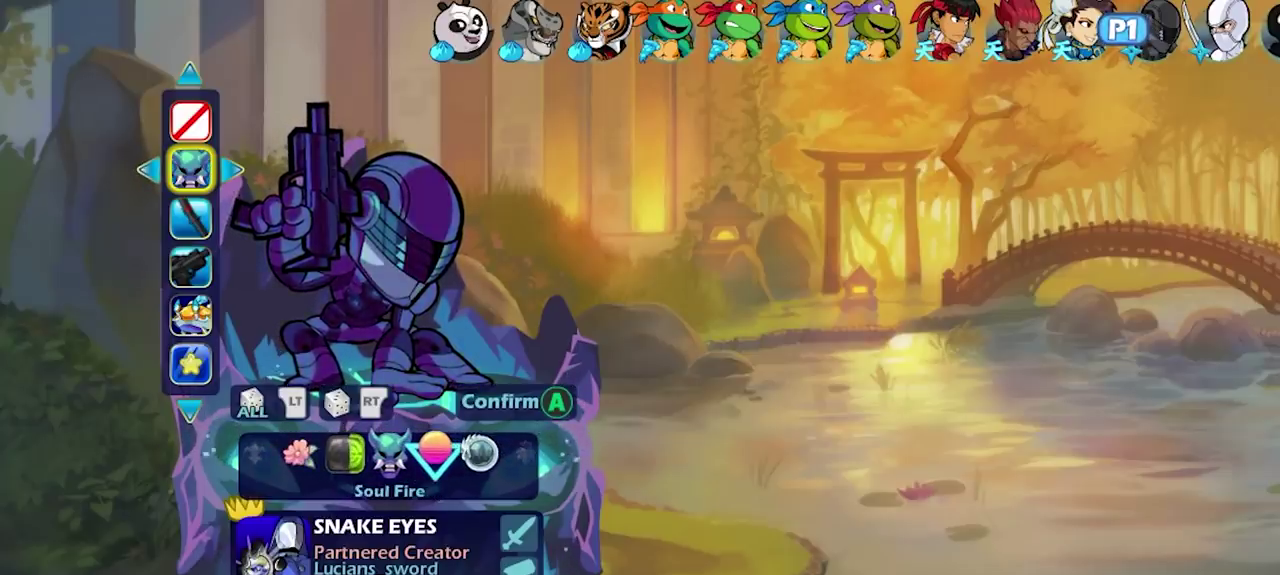
{"dt_ms": 500, "buttons": [], "left_stick": "center", "right_stick": "center", "events": []}
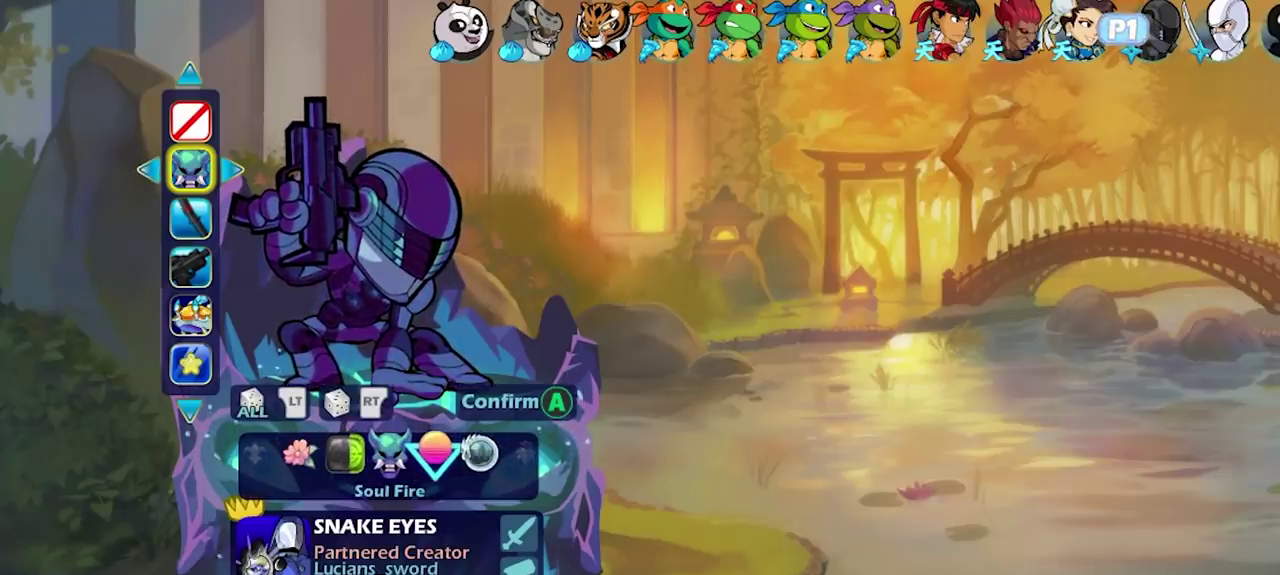
{"dt_ms": 600, "buttons": ["DPAD_LEFT"], "left_stick": "center", "right_stick": "center", "events": [[517, "DPAD_LEFT", "down"]]}
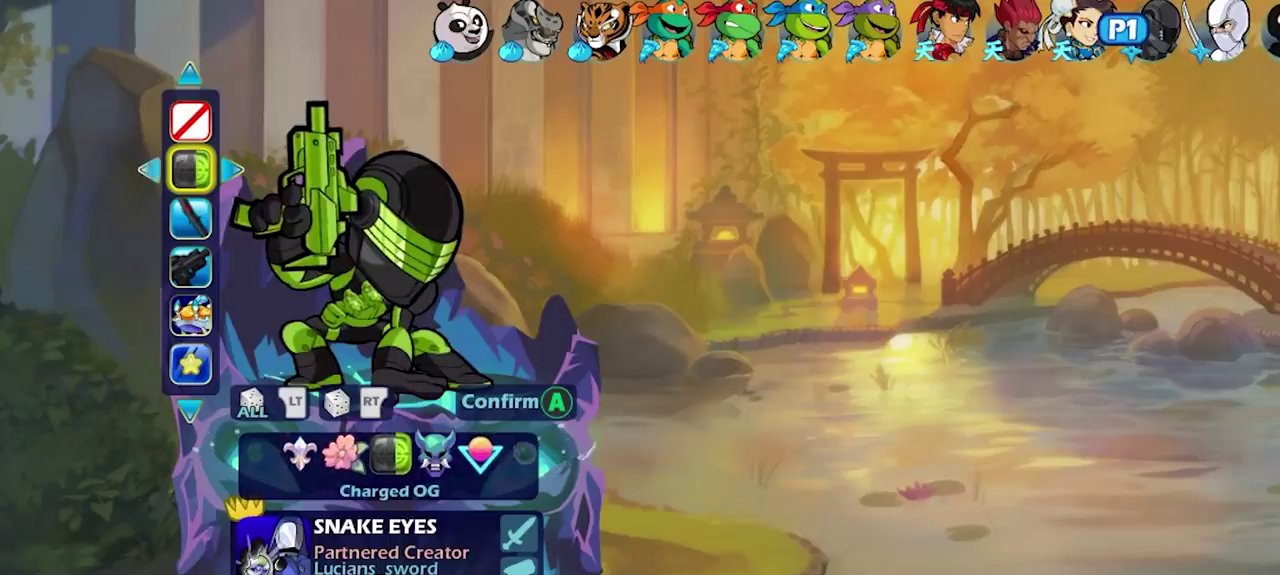
{"dt_ms": 400, "buttons": [], "left_stick": "center", "right_stick": "center", "events": [[17, "DPAD_LEFT", "up"]]}